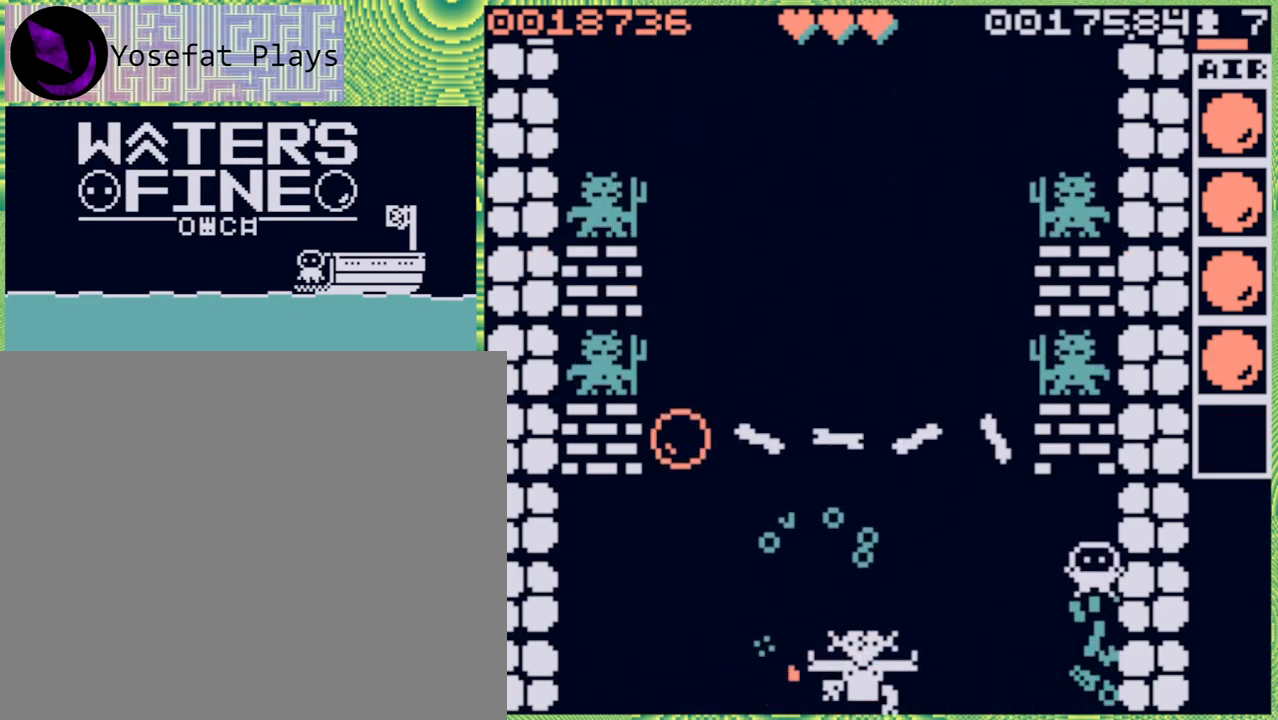
Gameplay with a controller (Nintendo layout); each line is a JSON object with the inputs held at the frame after it. "events" lists button and stick changes between this image and that frame as [ms after this image, input, new state], when the widget could be followed in between. Not read: L3 R3.
{"buttons": [], "left_stick": "center", "right_stick": "center", "events": [[283, "left_stick", "center"]]}
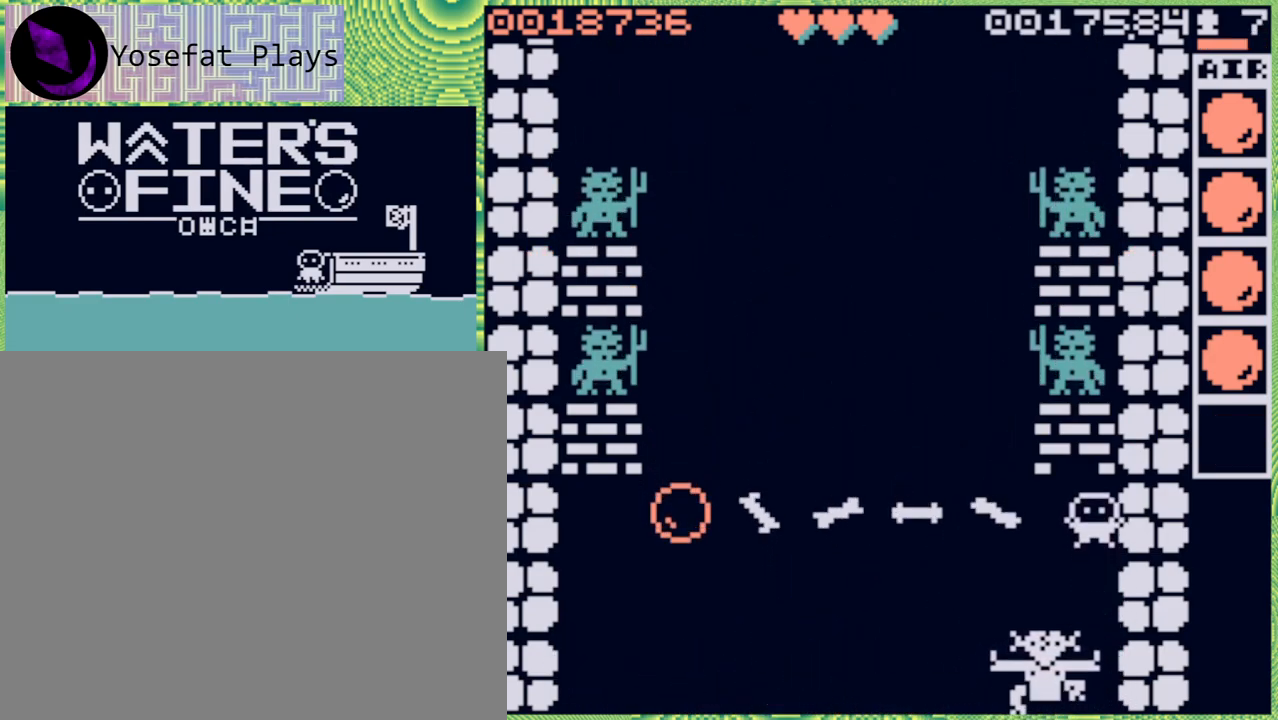
{"buttons": [], "left_stick": "left", "right_stick": "center", "events": [[283, "left_stick", "left"], [383, "B", "down"], [500, "B", "up"]]}
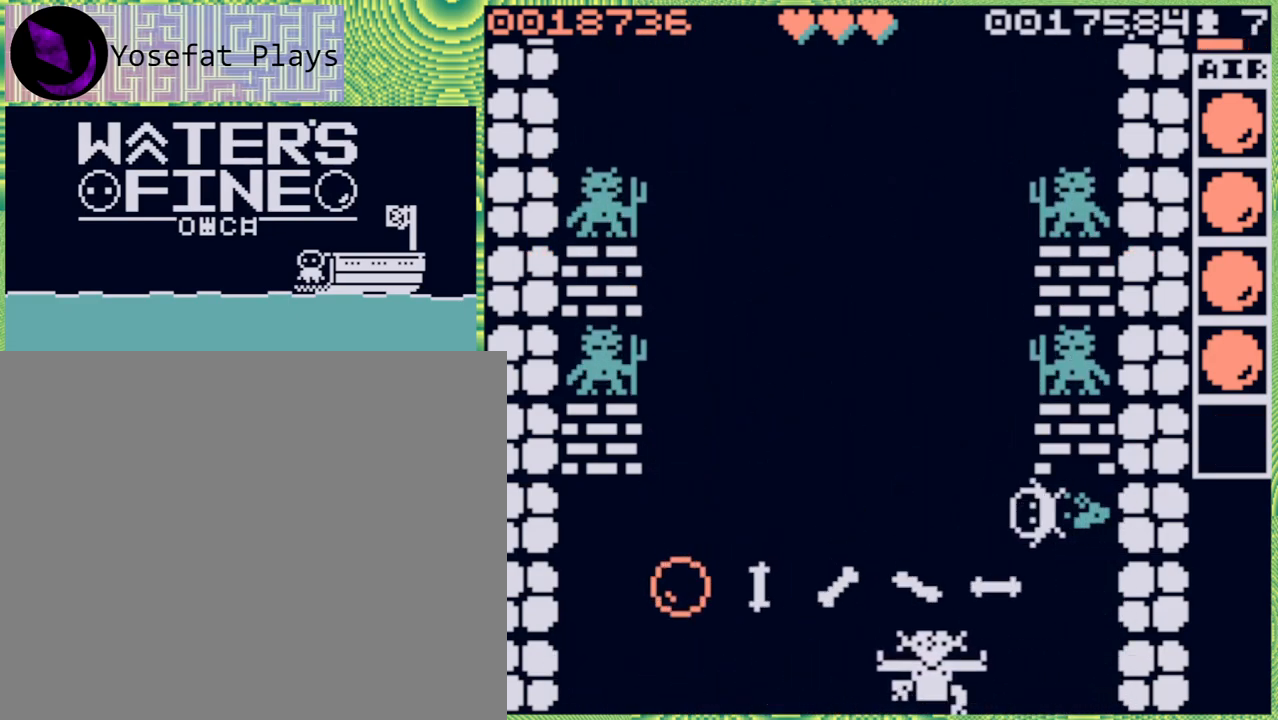
{"buttons": ["B"], "left_stick": "right", "right_stick": "center", "events": [[200, "left_stick", "center"], [350, "left_stick", "right"], [483, "B", "down"]]}
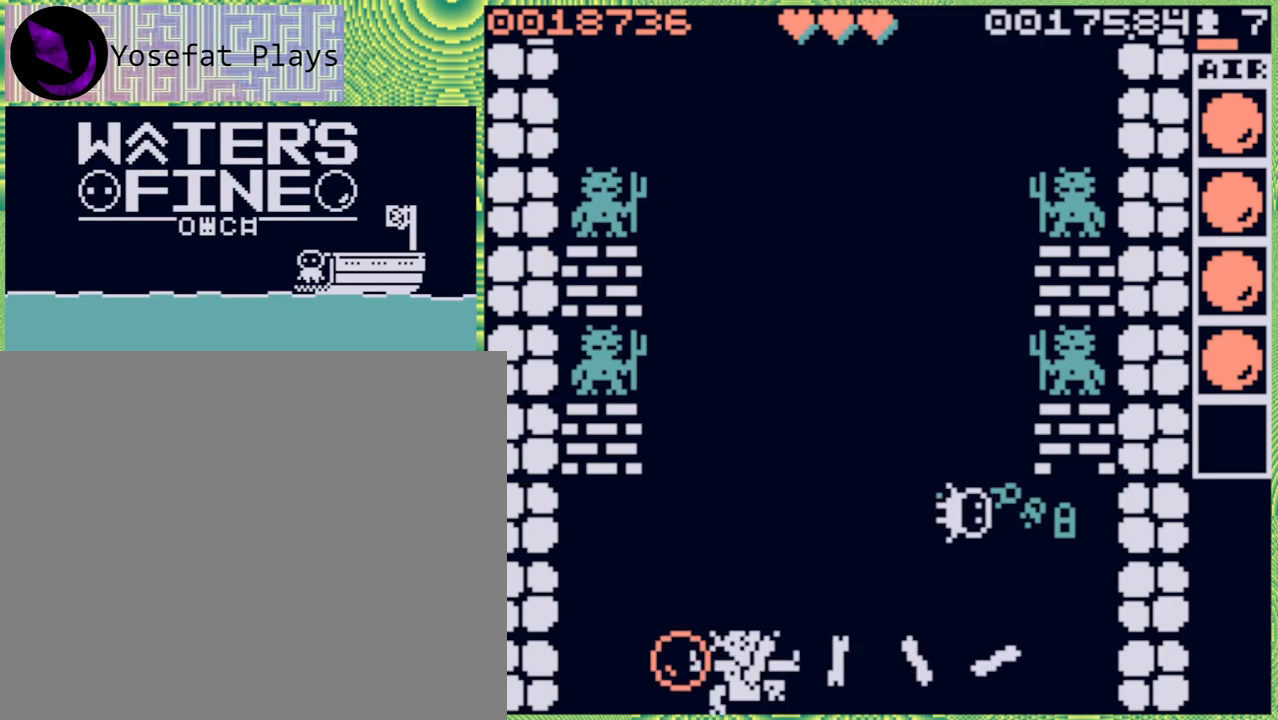
{"buttons": [], "left_stick": "down", "right_stick": "center", "events": [[100, "B", "up"], [233, "left_stick", "down"], [367, "B", "down"], [483, "B", "up"]]}
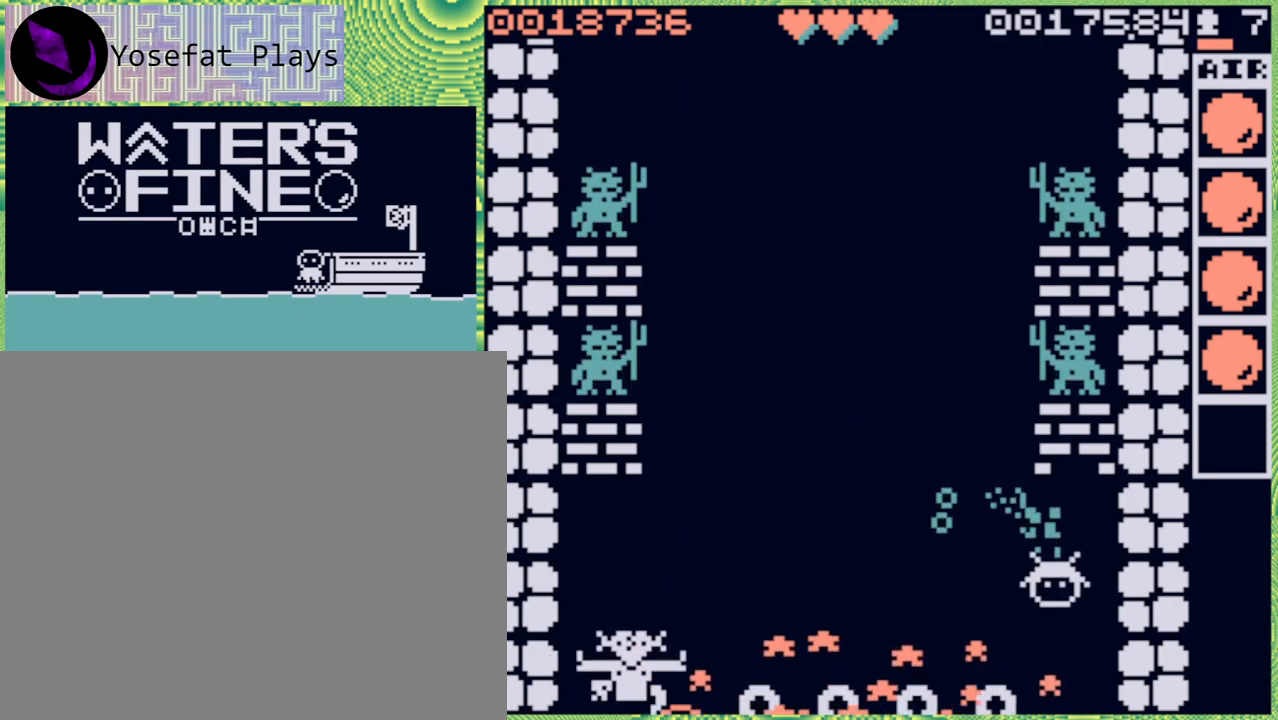
{"buttons": ["X"], "left_stick": "center", "right_stick": "center", "events": [[200, "left_stick", "center"], [367, "left_stick", "left"], [467, "X", "down"], [483, "left_stick", "center"]]}
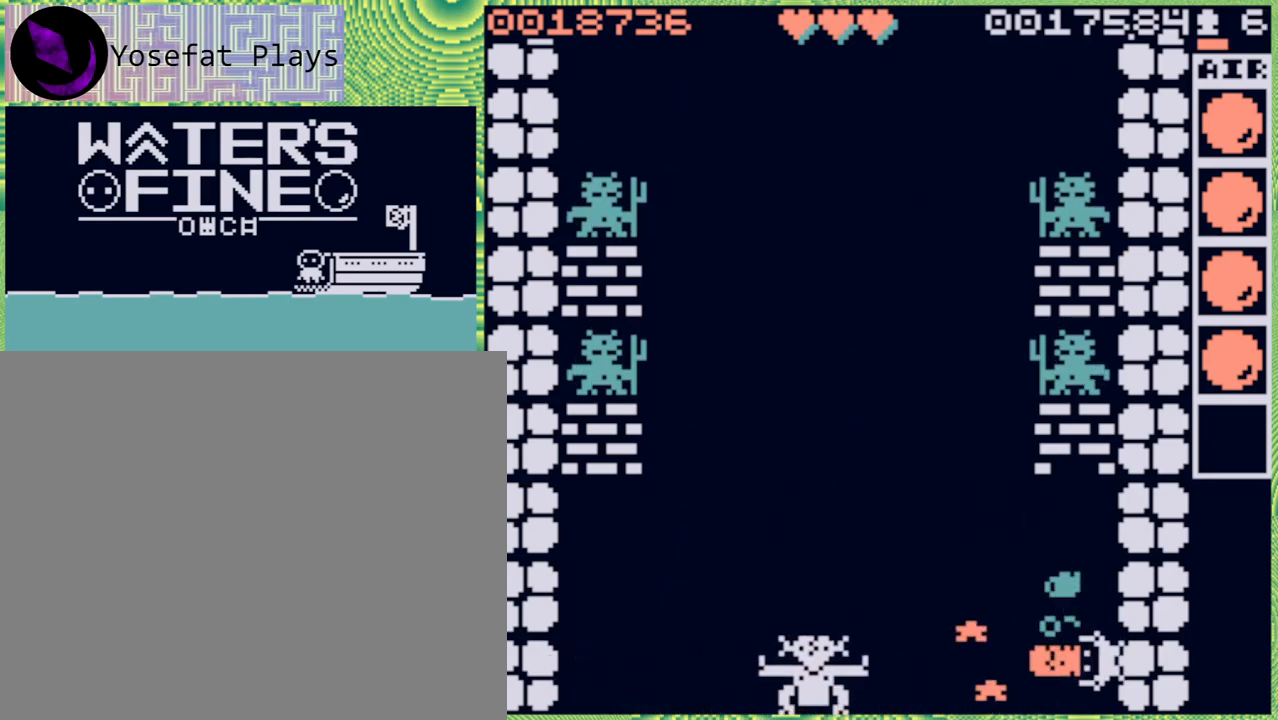
{"buttons": [], "left_stick": "up", "right_stick": "center", "events": [[33, "X", "up"], [267, "left_stick", "up"]]}
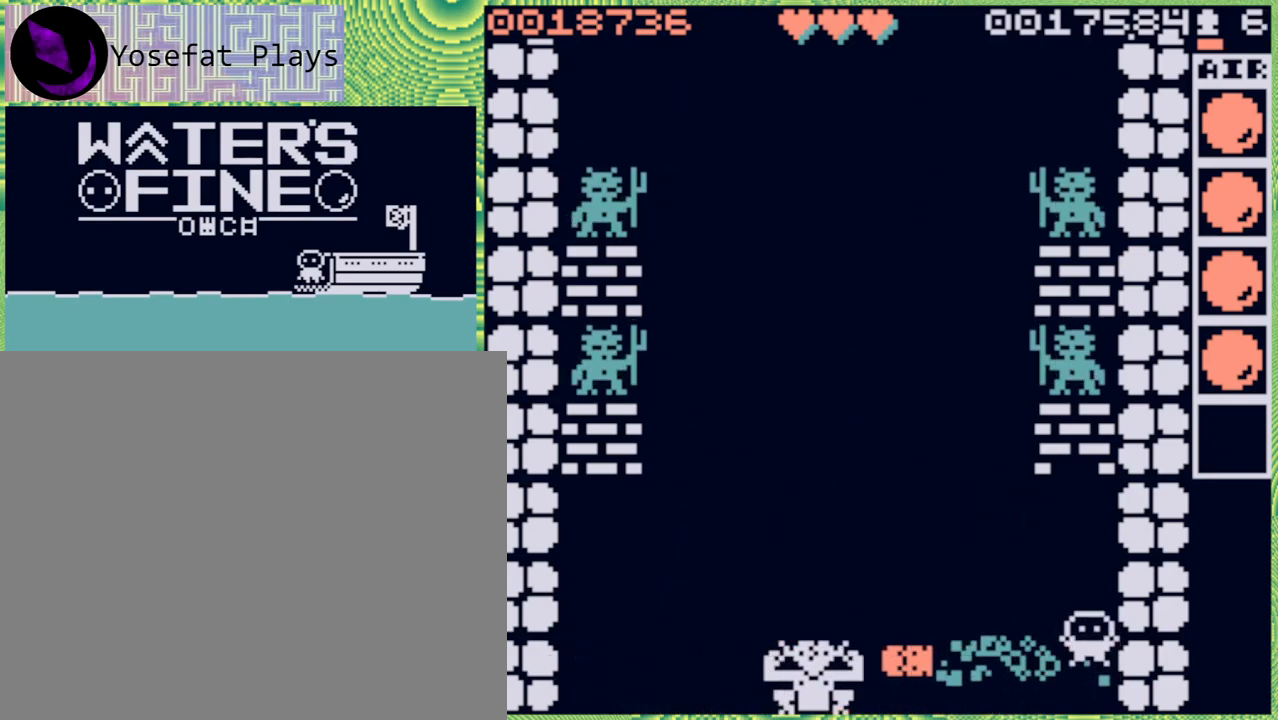
{"buttons": [], "left_stick": "down", "right_stick": "center", "events": [[150, "left_stick", "center"], [500, "left_stick", "down"]]}
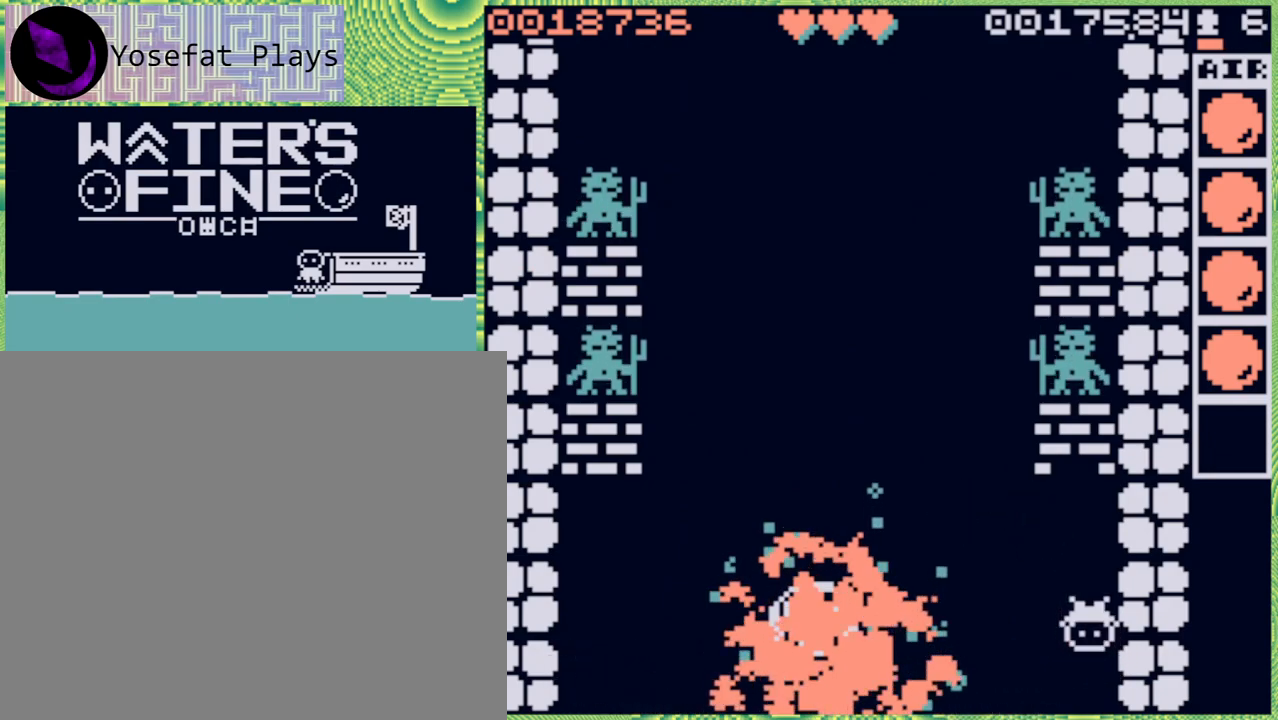
{"buttons": [], "left_stick": "left", "right_stick": "center", "events": [[333, "left_stick", "center"], [467, "left_stick", "left"]]}
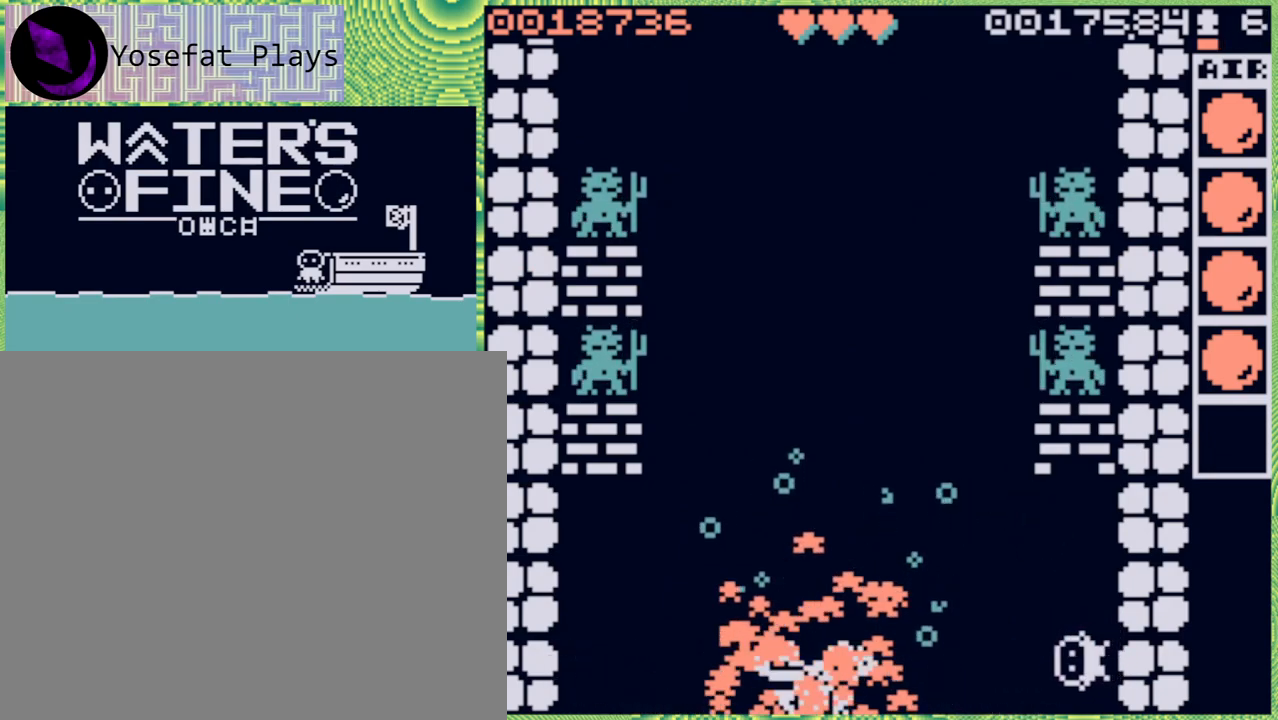
{"buttons": [], "left_stick": "center", "right_stick": "center", "events": [[33, "left_stick", "center"]]}
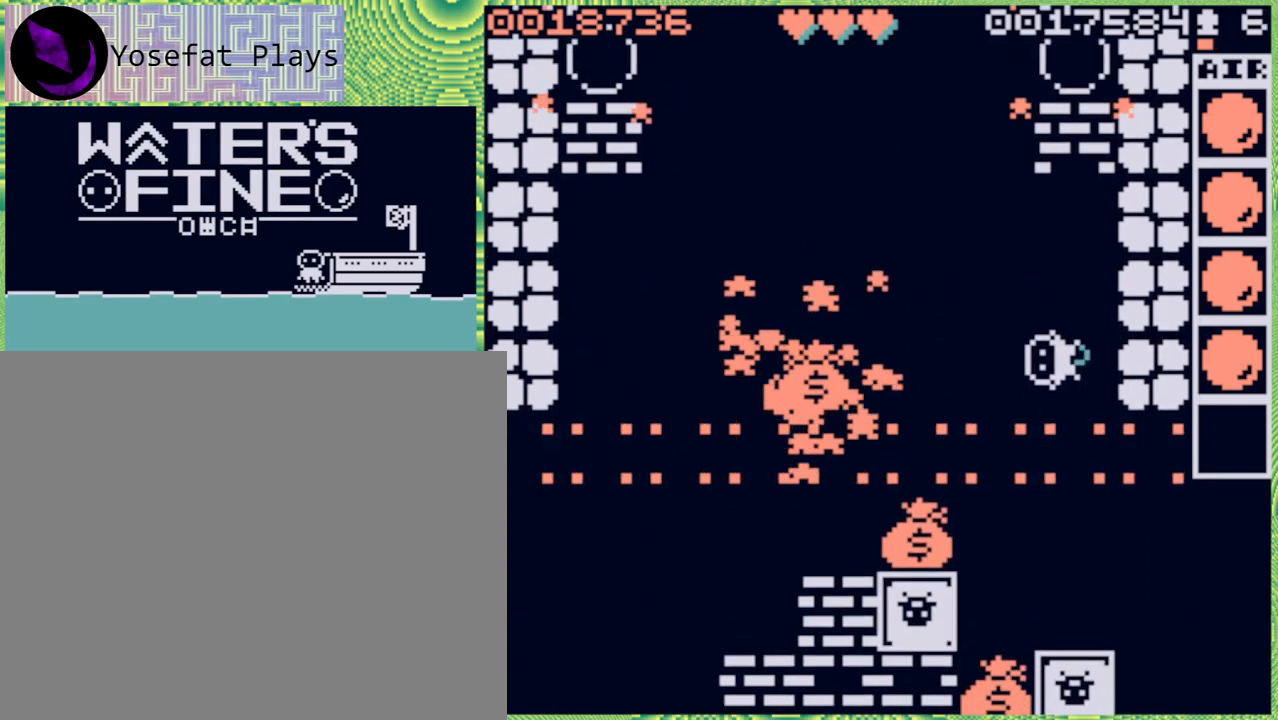
{"buttons": ["B"], "left_stick": "left", "right_stick": "center", "events": [[233, "left_stick", "left"], [500, "B", "down"]]}
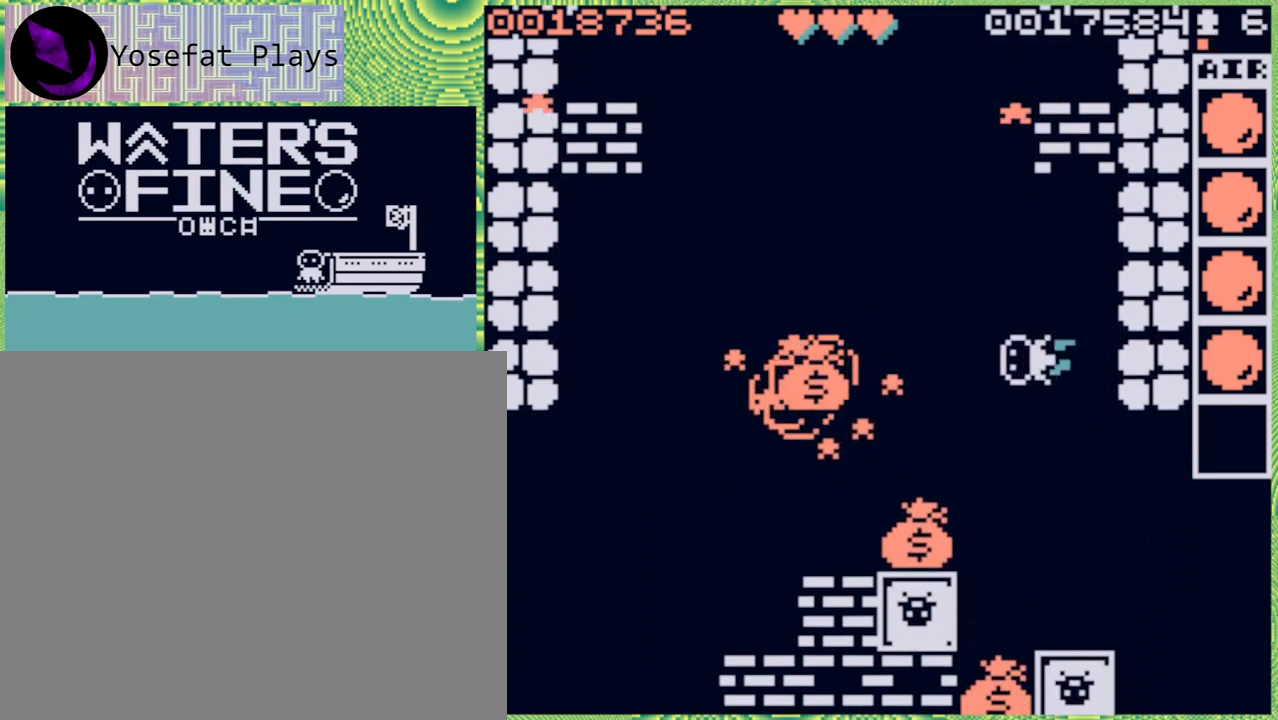
{"buttons": [], "left_stick": "center", "right_stick": "center", "events": [[117, "B", "up"], [167, "B", "down"], [267, "B", "up"], [300, "left_stick", "center"]]}
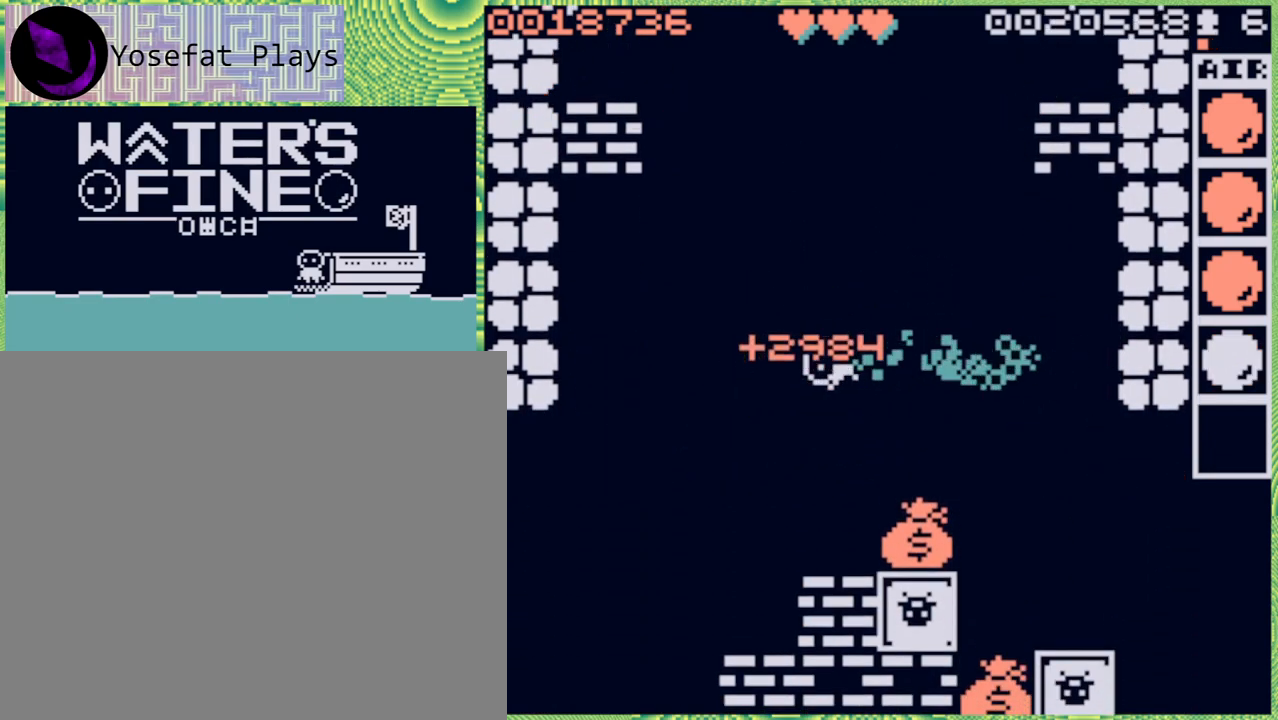
{"buttons": ["B"], "left_stick": "right", "right_stick": "center", "events": [[233, "left_stick", "right"], [433, "B", "down"]]}
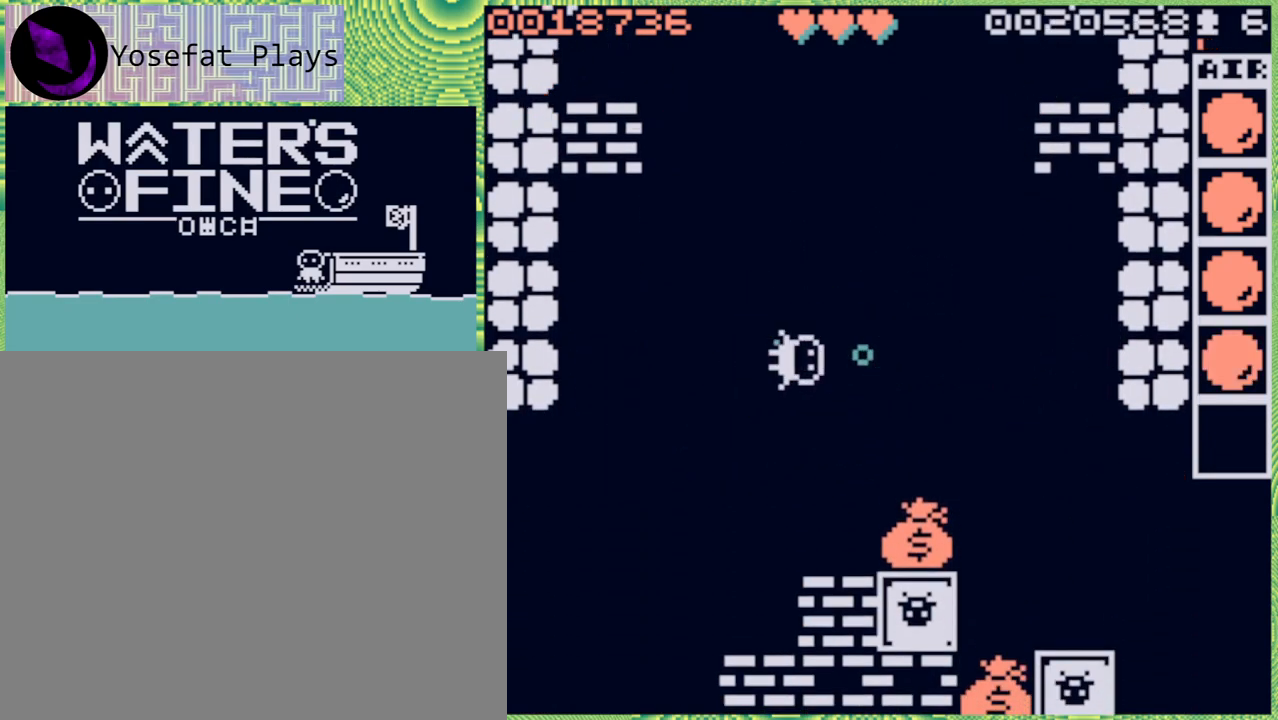
{"buttons": [], "left_stick": "down", "right_stick": "center", "events": [[50, "B", "up"], [167, "left_stick", "down"], [267, "B", "down"], [383, "B", "up"]]}
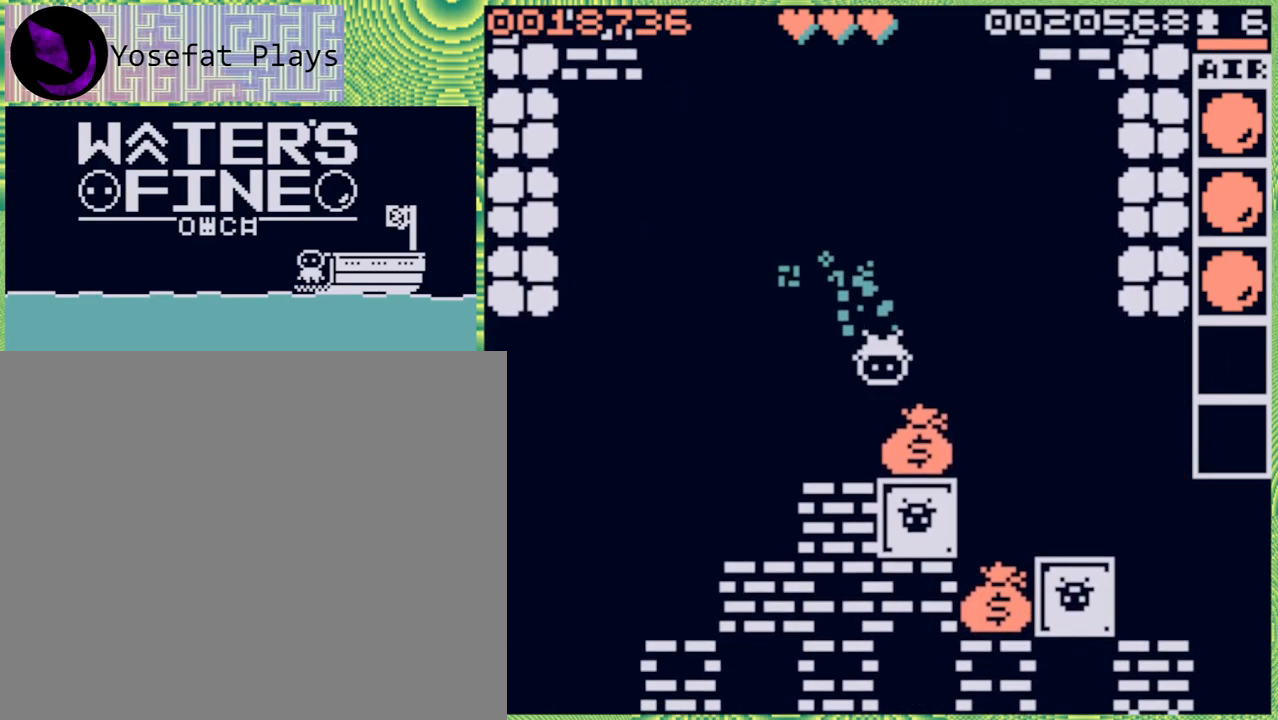
{"buttons": ["B"], "left_stick": "right", "right_stick": "center", "events": [[283, "left_stick", "right"], [417, "B", "down"]]}
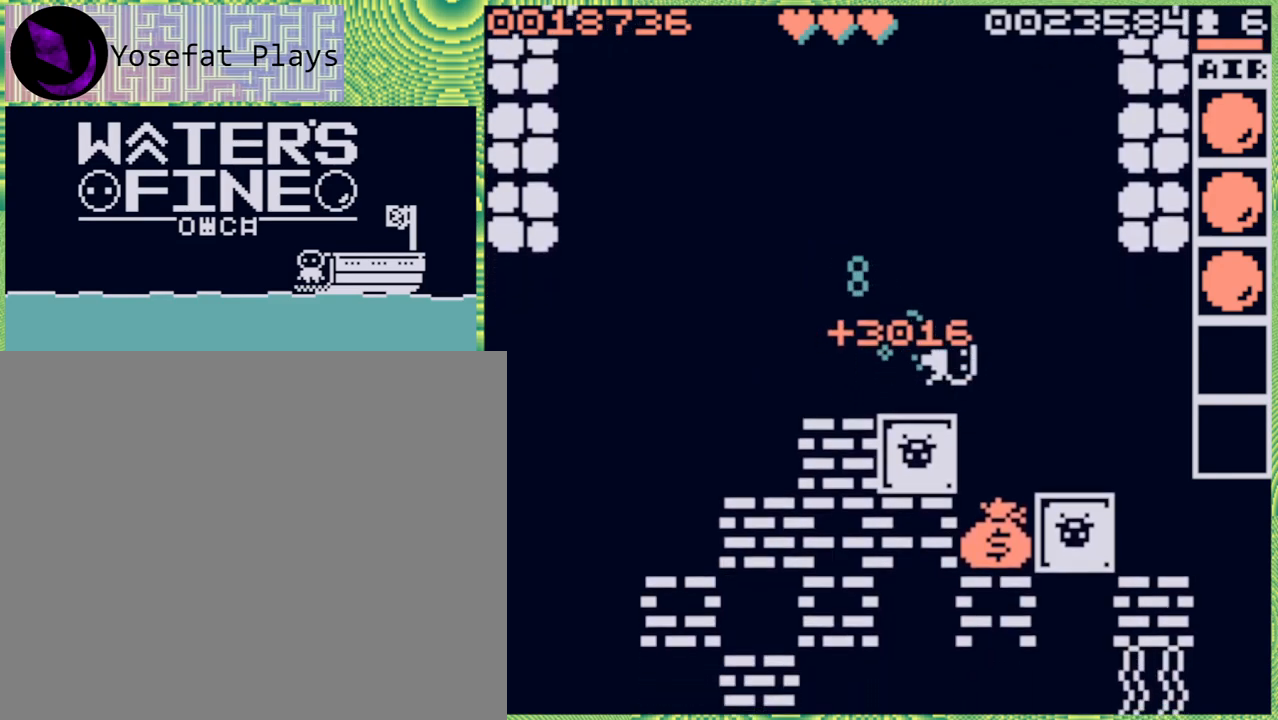
{"buttons": [], "left_stick": "left", "right_stick": "center", "events": [[33, "B", "up"], [100, "left_stick", "down"], [217, "B", "down"], [333, "B", "up"], [483, "left_stick", "left"]]}
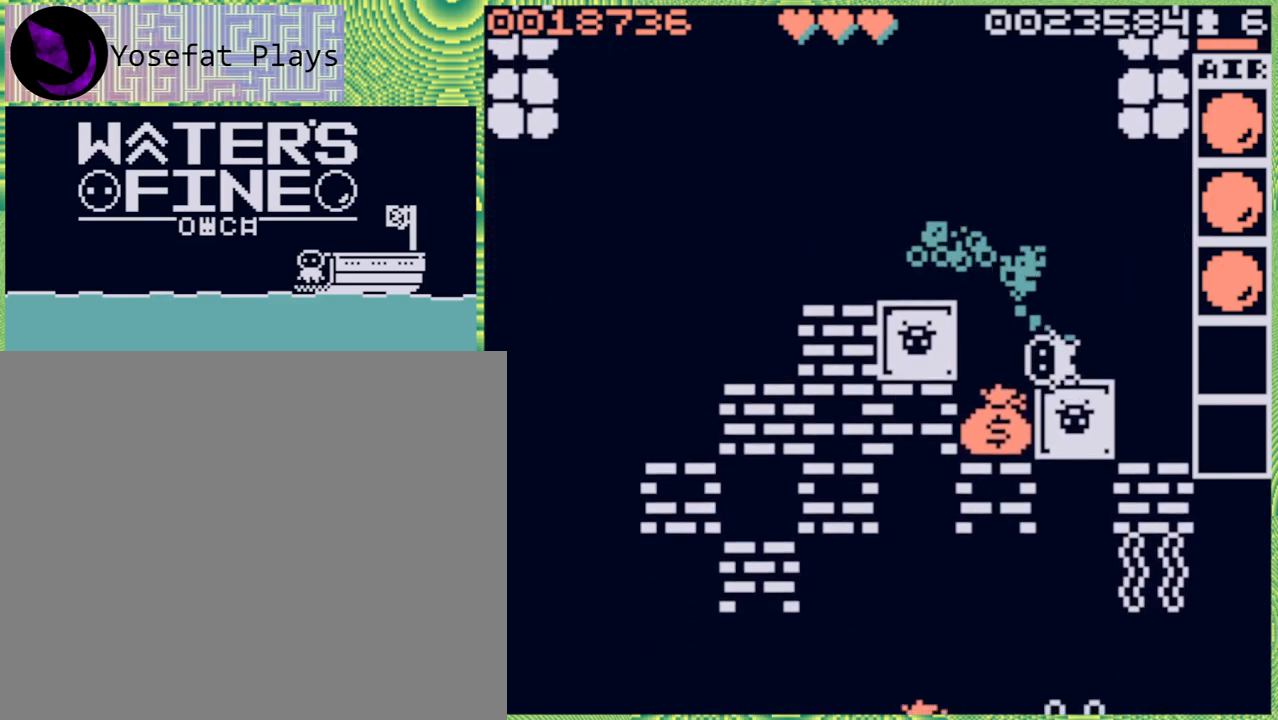
{"buttons": [], "left_stick": "left", "right_stick": "center", "events": [[317, "left_stick", "down-left"], [500, "left_stick", "left"]]}
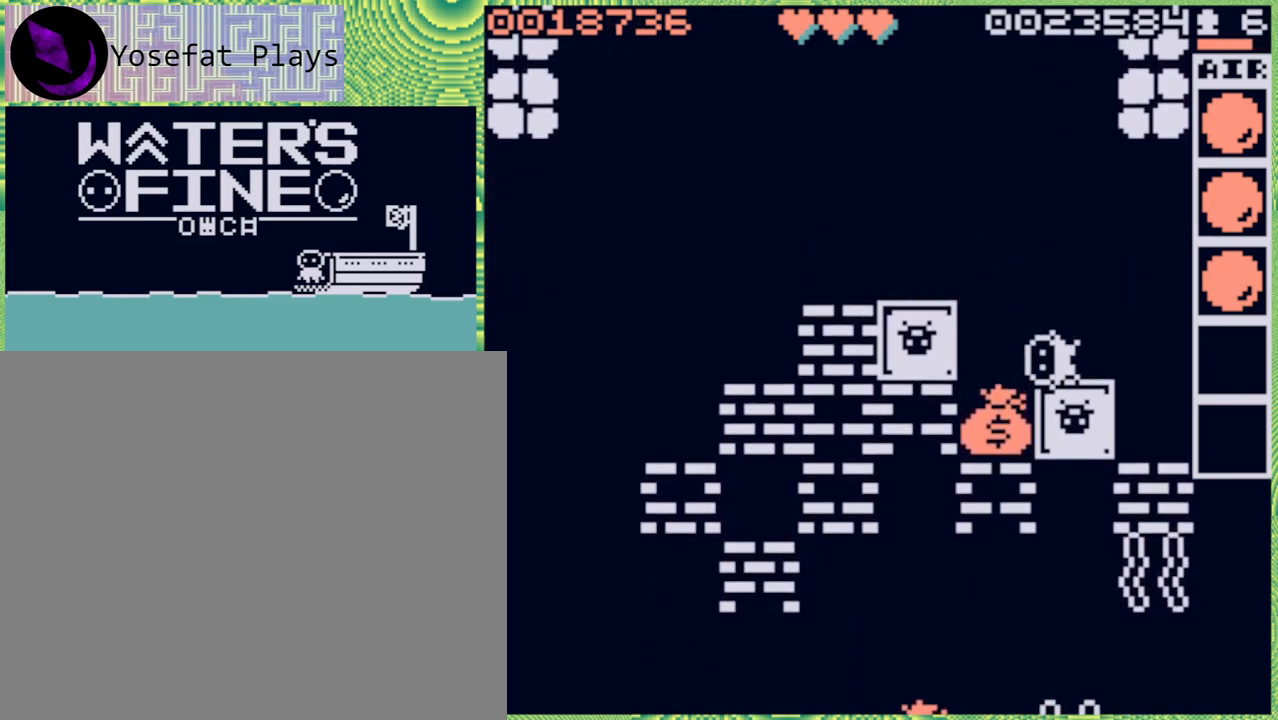
{"buttons": [], "left_stick": "down", "right_stick": "center", "events": [[117, "B", "down"], [167, "B", "up"], [333, "left_stick", "down"]]}
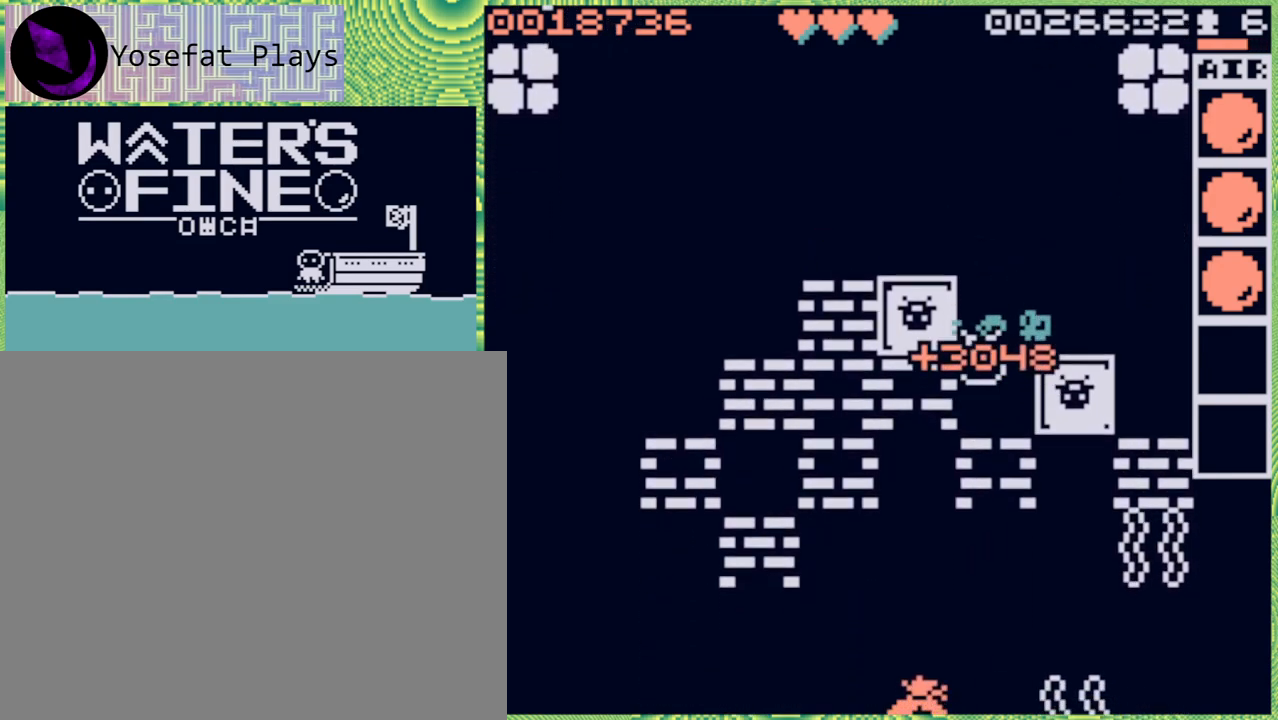
{"buttons": ["B"], "left_stick": "up", "right_stick": "center", "events": [[50, "B", "down"], [183, "B", "up"], [217, "left_stick", "center"], [417, "left_stick", "up"], [483, "B", "down"]]}
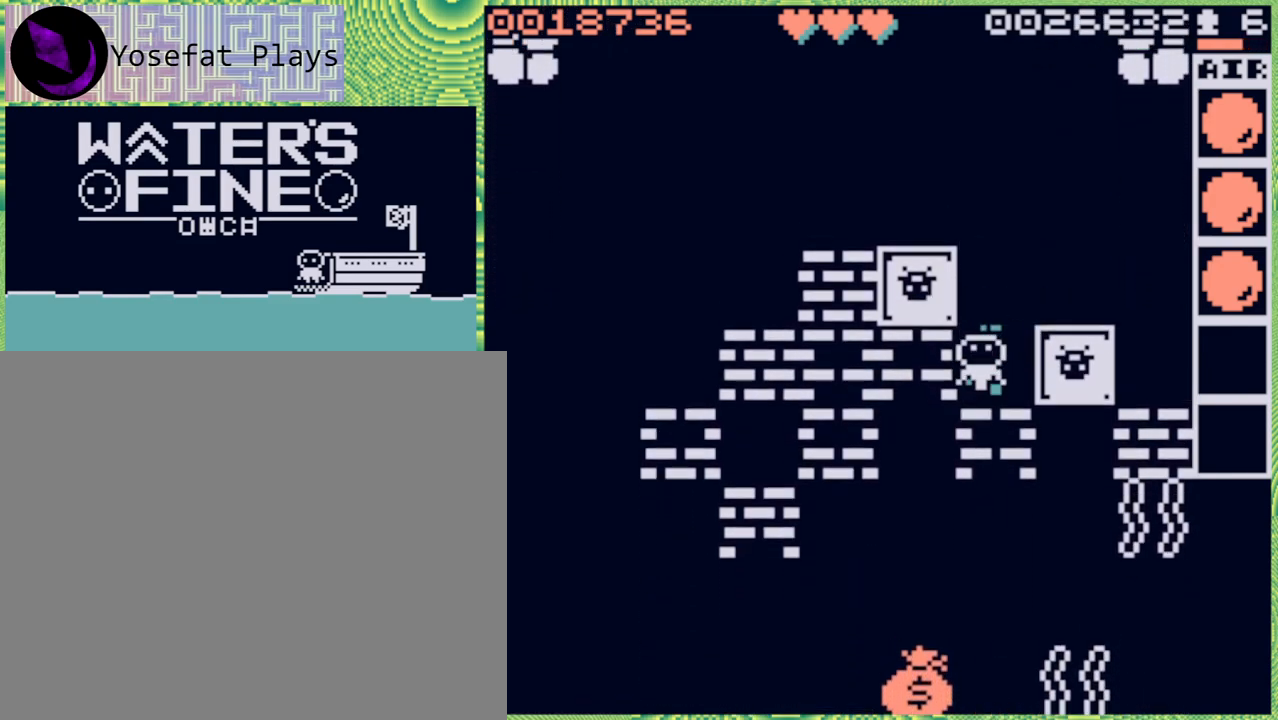
{"buttons": [], "left_stick": "center", "right_stick": "center", "events": [[117, "B", "up"], [233, "left_stick", "center"], [367, "left_stick", "down"], [500, "left_stick", "center"]]}
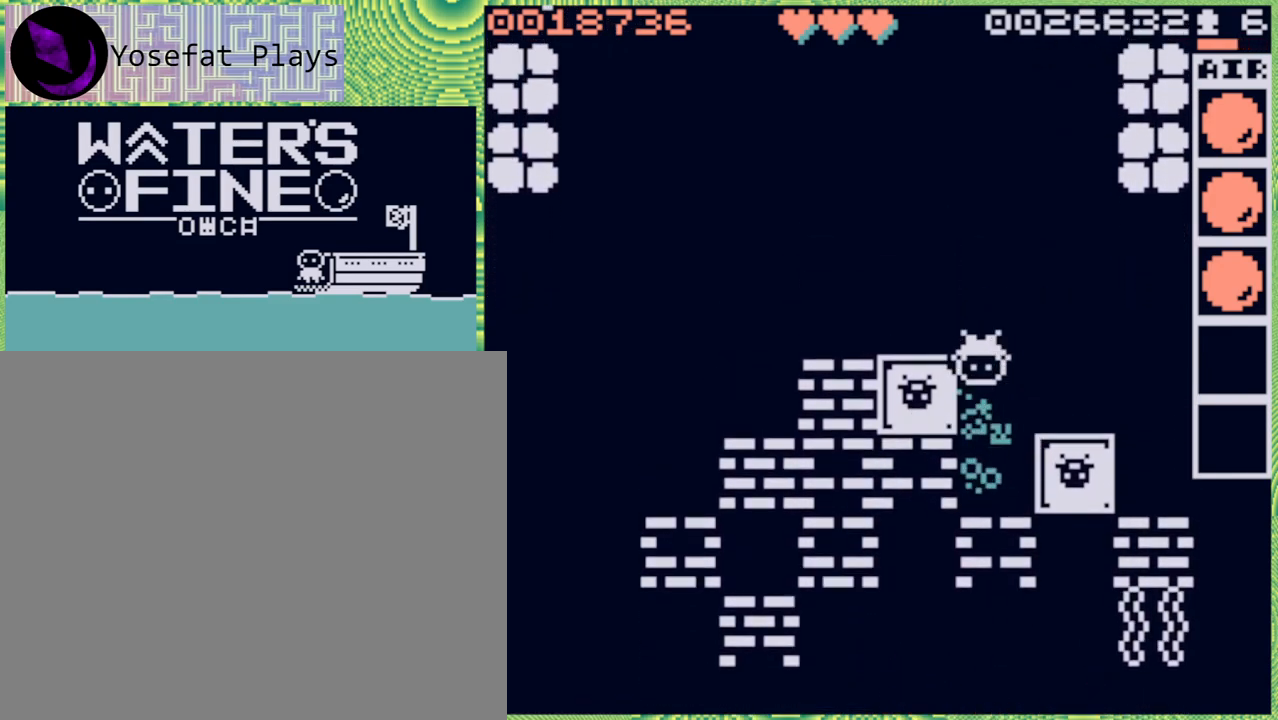
{"buttons": [], "left_stick": "center", "right_stick": "center", "events": [[33, "X", "down"], [150, "X", "up"]]}
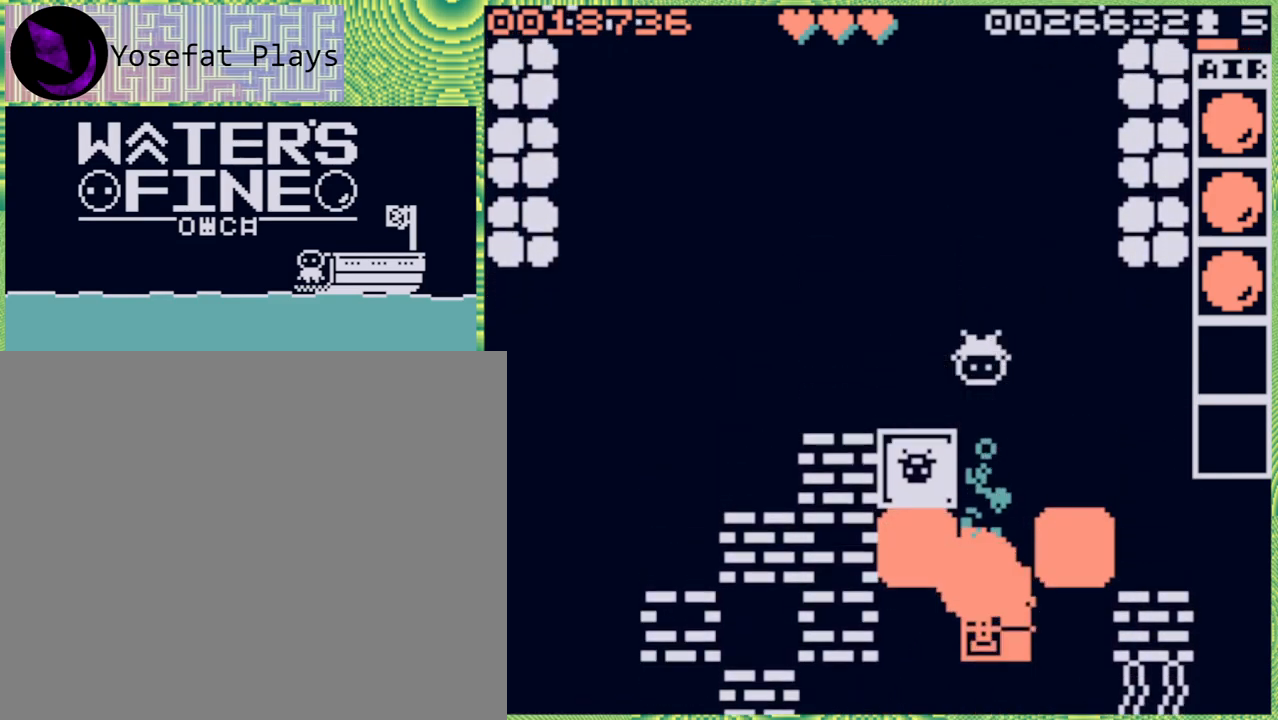
{"buttons": [], "left_stick": "down", "right_stick": "center", "events": [[150, "left_stick", "down"], [333, "B", "down"], [433, "B", "up"]]}
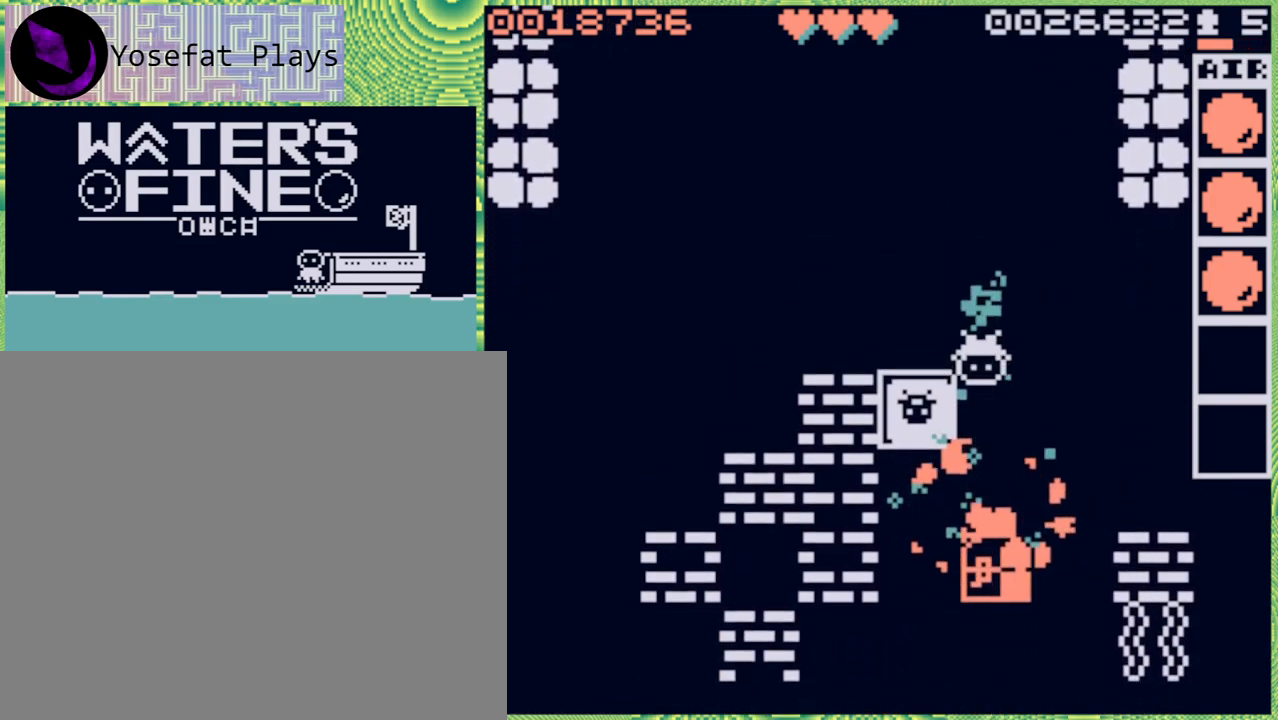
{"buttons": [], "left_stick": "center", "right_stick": "center", "events": [[67, "B", "down"], [167, "B", "up"], [233, "B", "down"], [350, "B", "up"], [400, "left_stick", "center"]]}
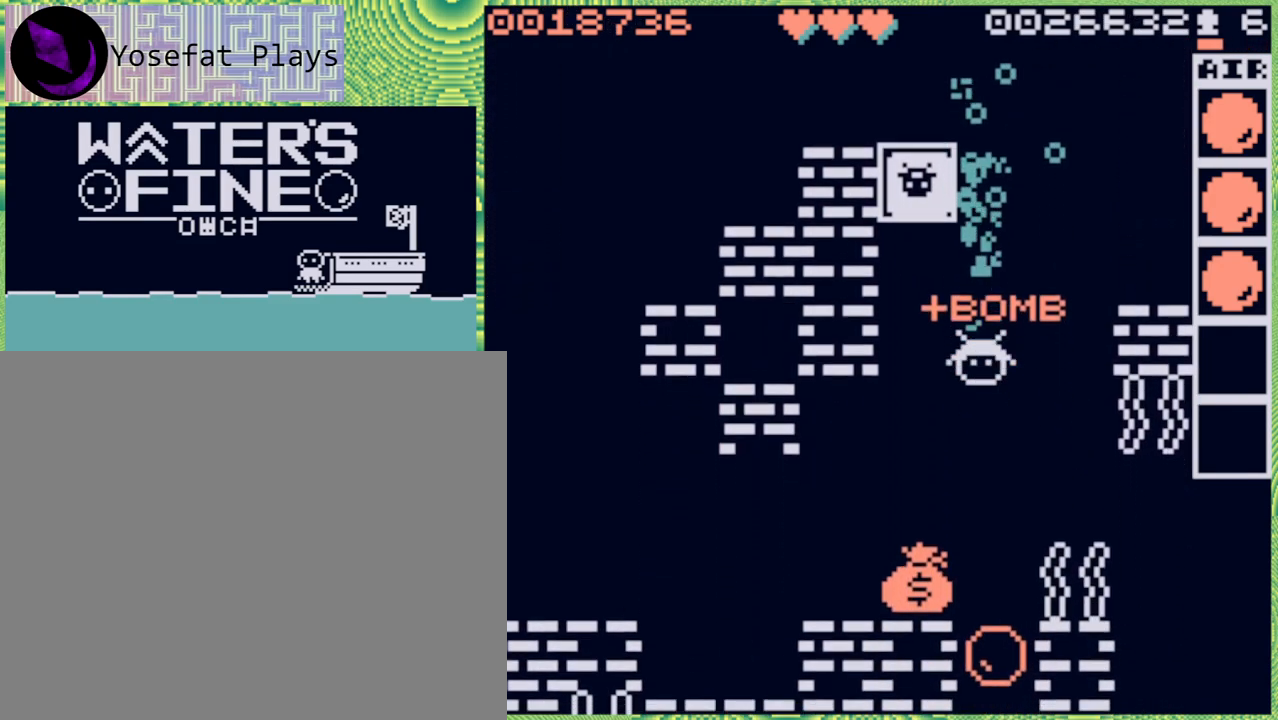
{"buttons": [], "left_stick": "down", "right_stick": "center", "events": [[83, "left_stick", "left"], [233, "B", "down"], [333, "B", "up"], [333, "left_stick", "down"]]}
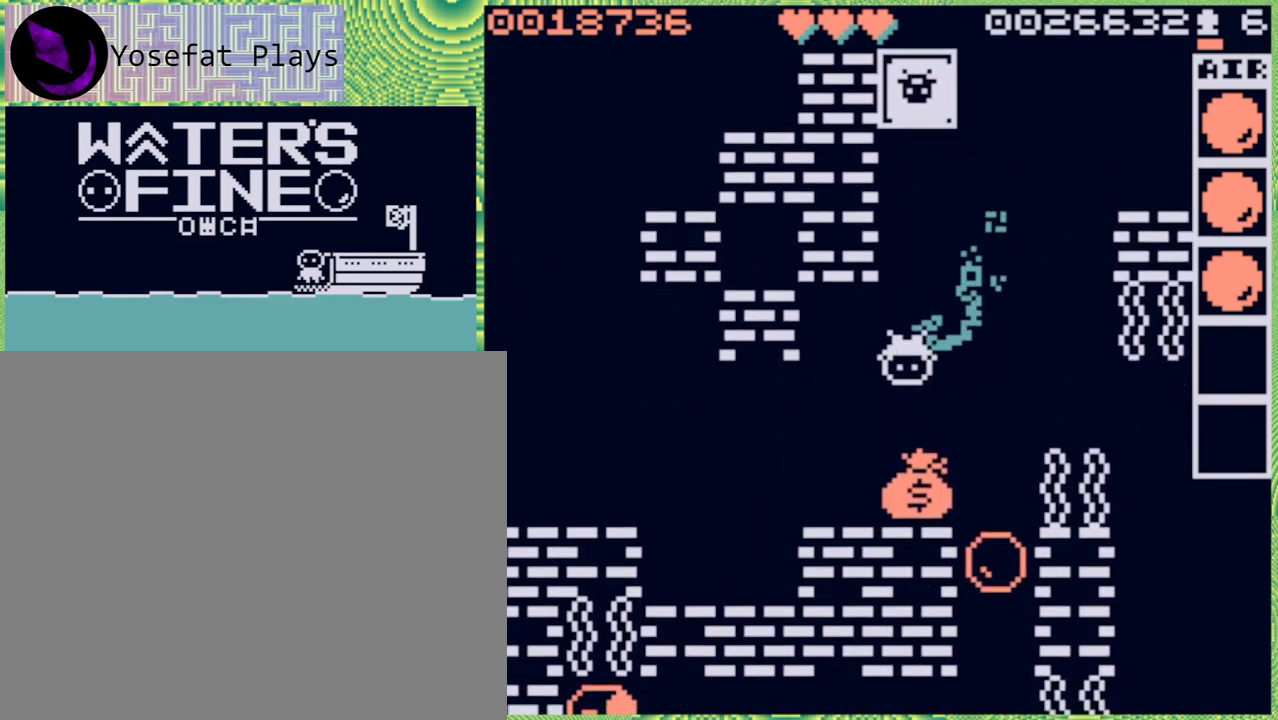
{"buttons": [], "left_stick": "right", "right_stick": "center", "events": [[17, "B", "down"], [150, "B", "up"], [267, "left_stick", "center"], [483, "left_stick", "right"]]}
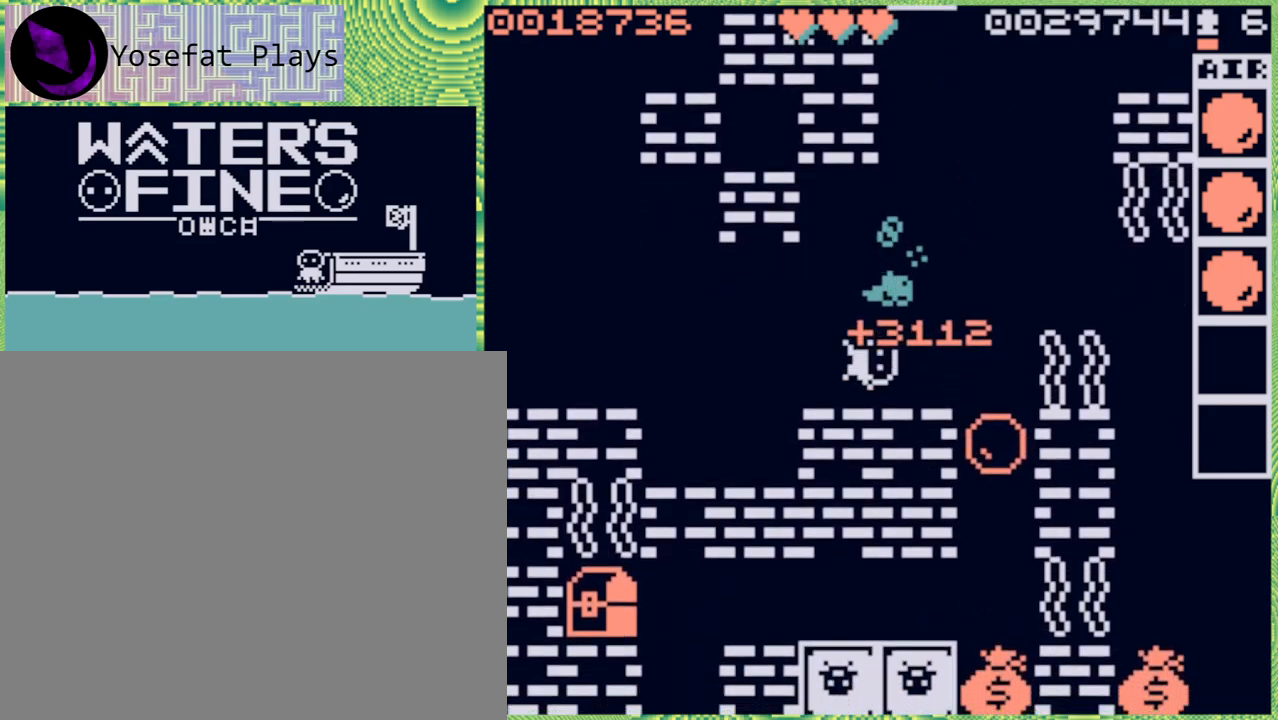
{"buttons": ["B"], "left_stick": "right", "right_stick": "center", "events": [[233, "left_stick", "center"], [333, "left_stick", "right"], [467, "B", "down"]]}
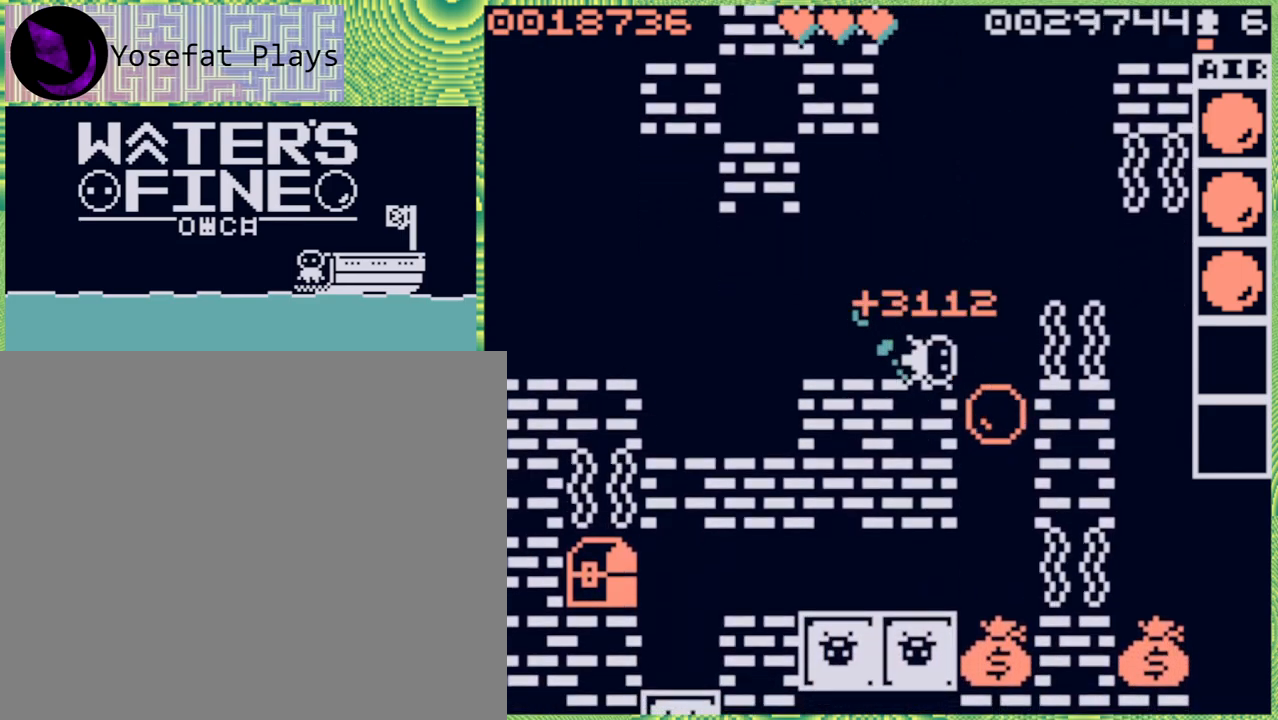
{"buttons": [], "left_stick": "down", "right_stick": "center", "events": [[33, "B", "up"], [117, "left_stick", "center"], [200, "left_stick", "down"]]}
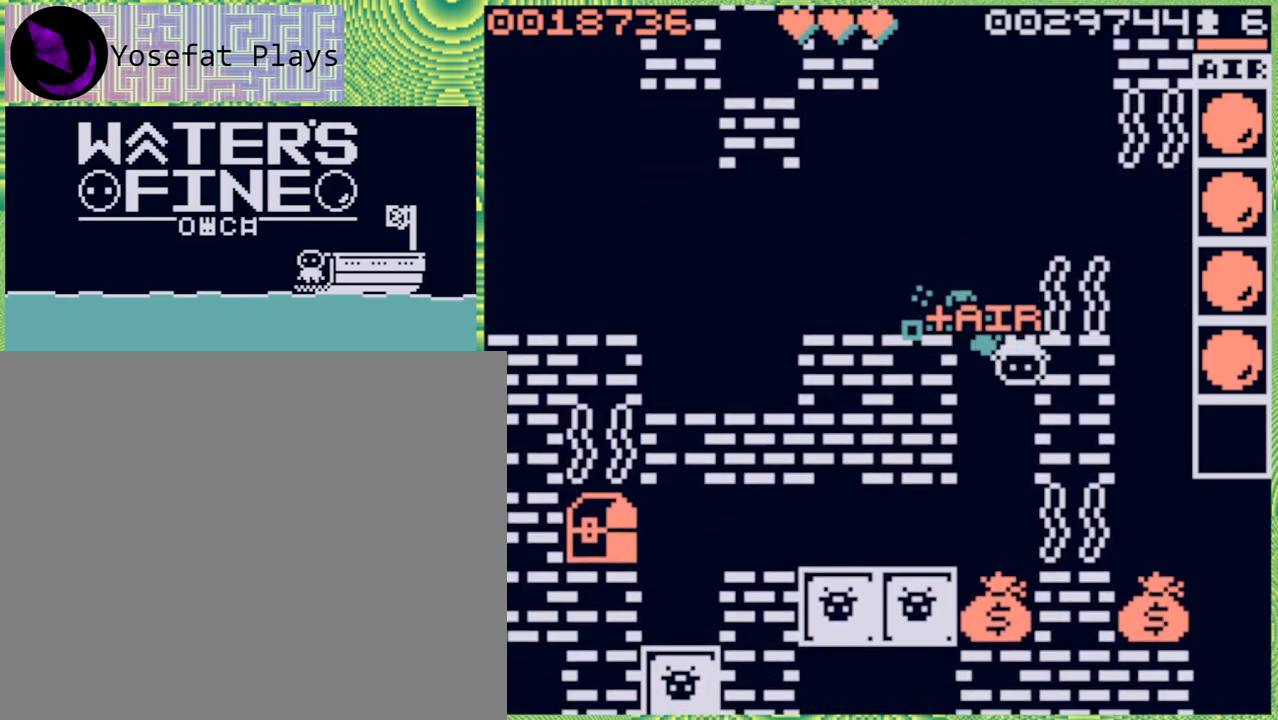
{"buttons": ["B"], "left_stick": "down", "right_stick": "center", "events": [[317, "B", "down"]]}
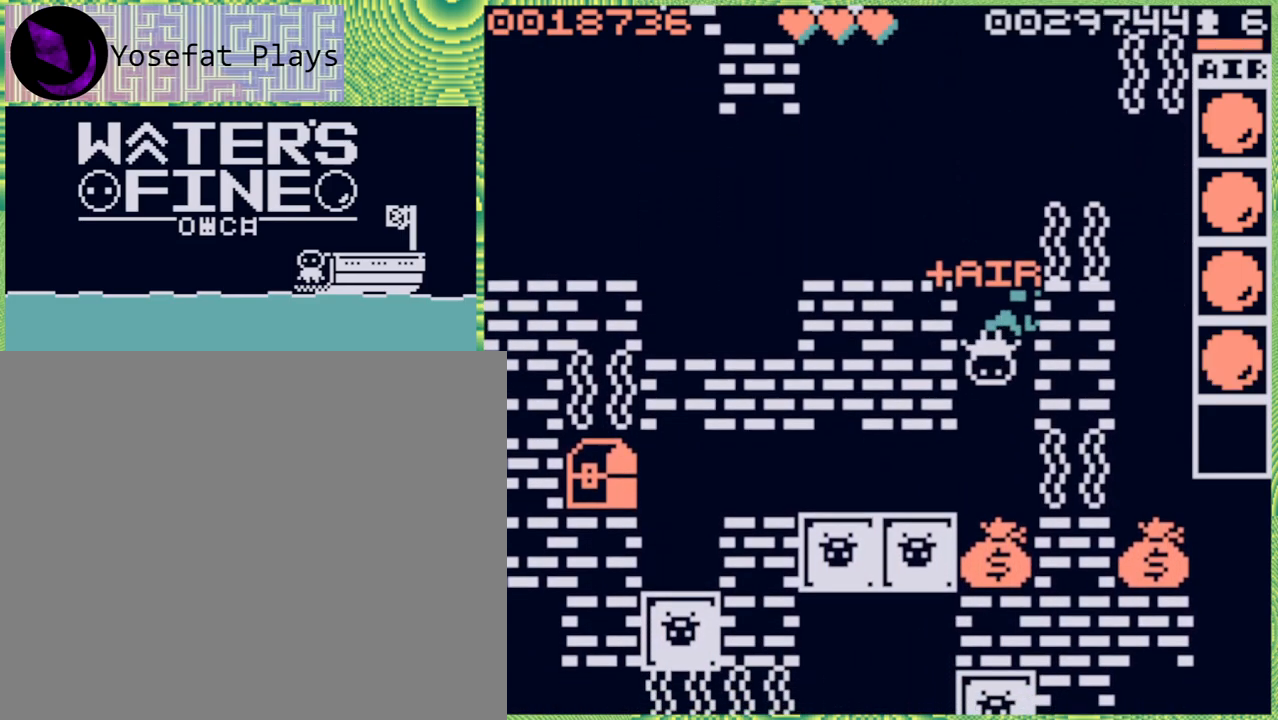
{"buttons": [], "left_stick": "down", "right_stick": "center", "events": [[33, "B", "up"], [250, "B", "down"], [383, "B", "up"]]}
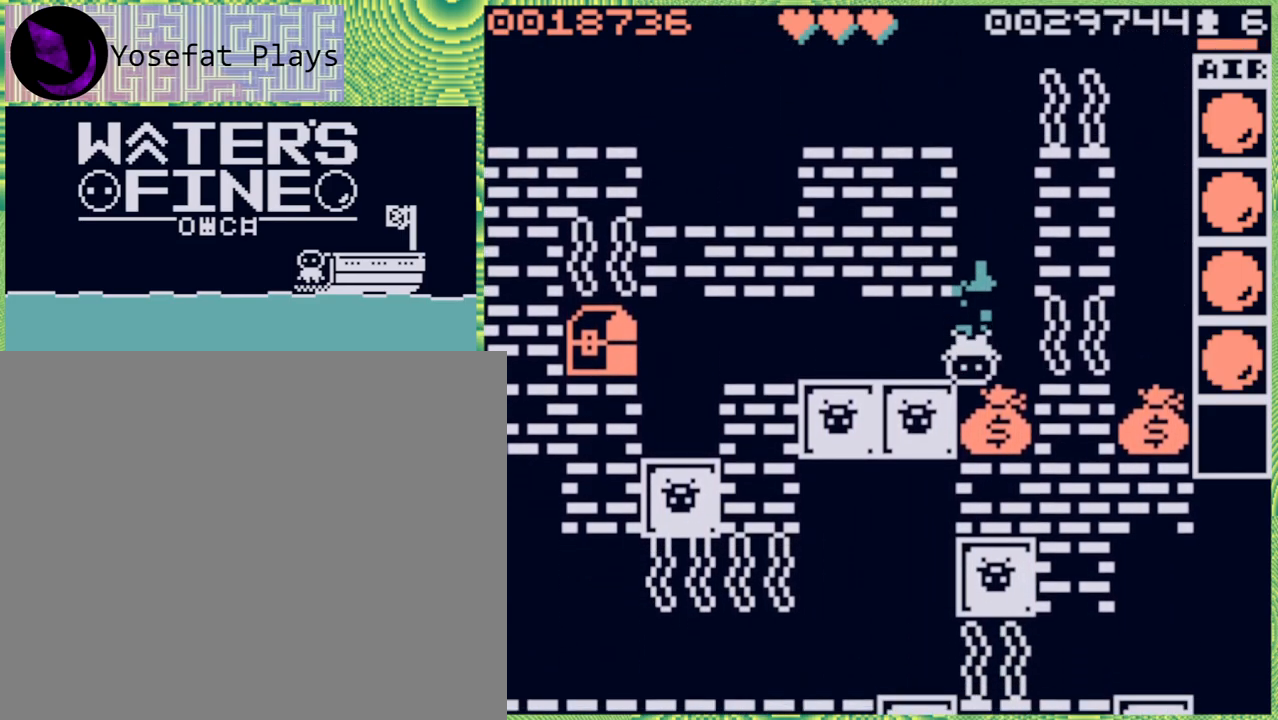
{"buttons": [], "left_stick": "up", "right_stick": "center", "events": [[133, "left_stick", "center"], [500, "left_stick", "up"]]}
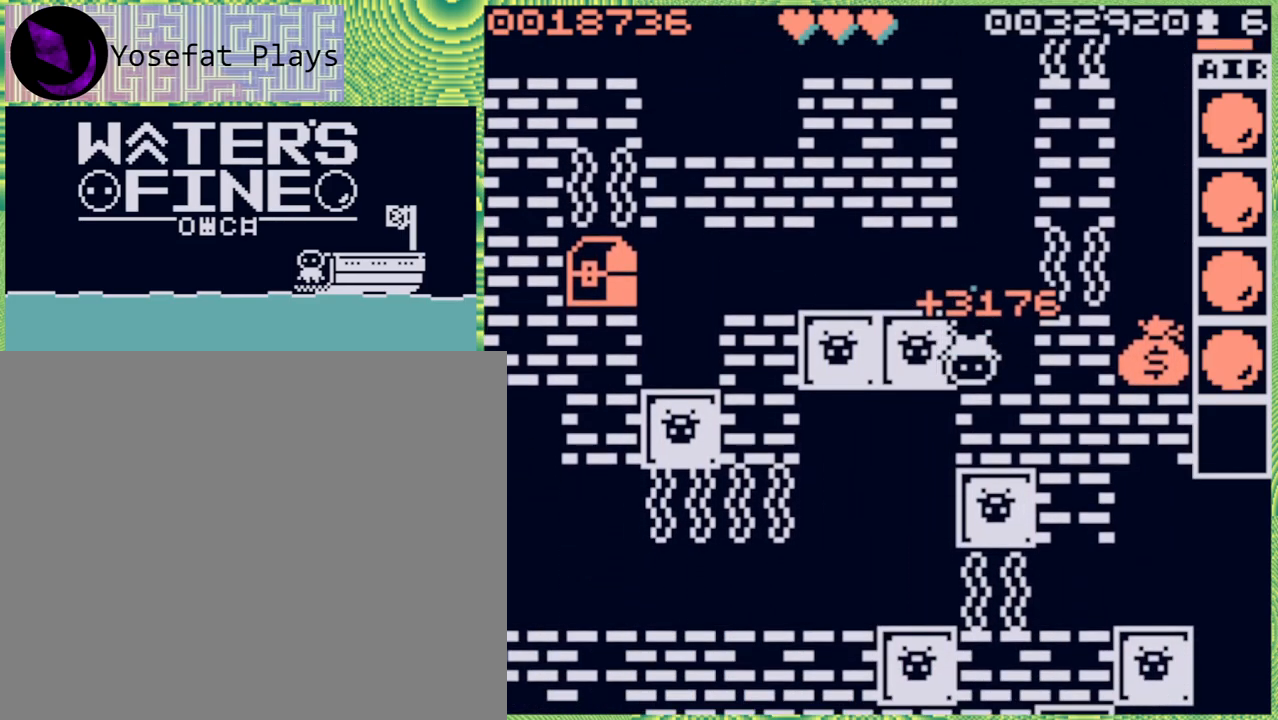
{"buttons": ["B"], "left_stick": "left", "right_stick": "center", "events": [[33, "B", "down"], [133, "B", "up"], [217, "left_stick", "center"], [350, "left_stick", "left"], [483, "B", "down"]]}